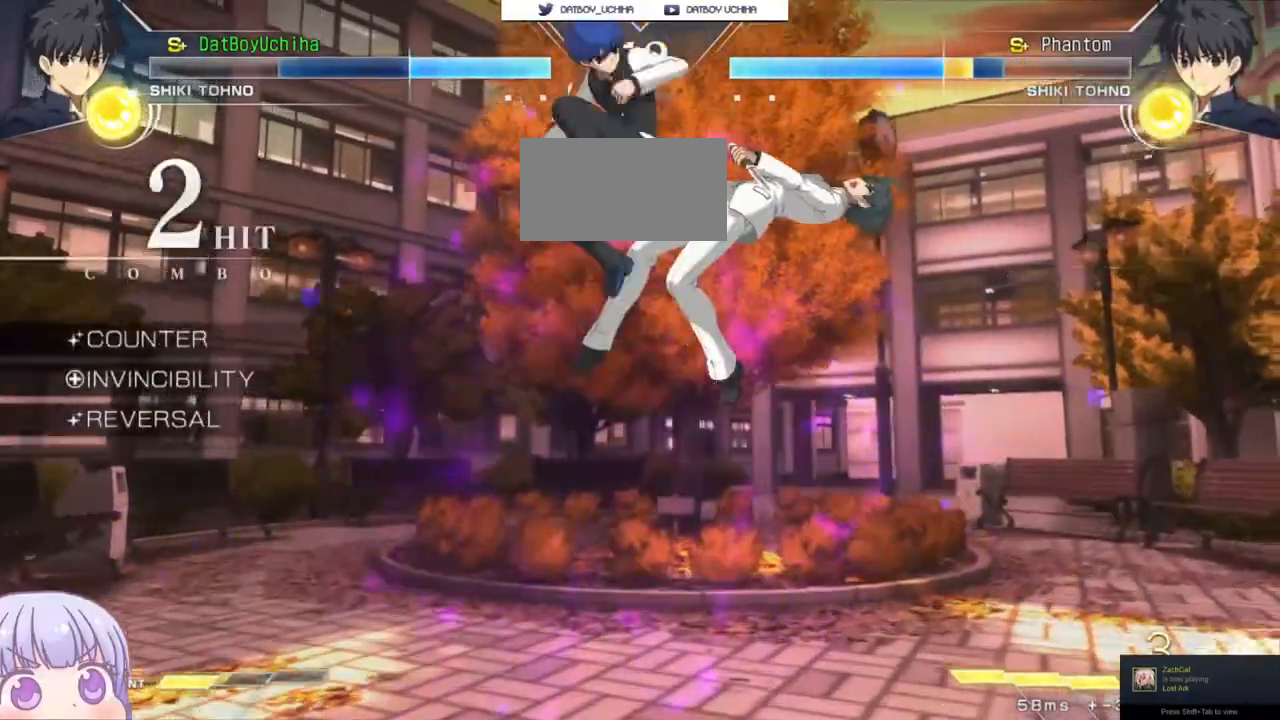
Gameplay with a controller (arcade stick); each line is a JSON object with the inputs held at the frame after it (dt_ms = milliseconds from this image to that frame). "events" lists button and stick changes between this image and that frame as [ms after this image, input, new state], when the widget could be followed in between. Not read: L3 R3.
{"dt_ms": 500, "buttons": [], "left_stick": "center", "events": [[50, "SQUARE", "down"], [100, "SQUARE", "up"], [200, "SQUARE", "down"], [250, "SQUARE", "up"]]}
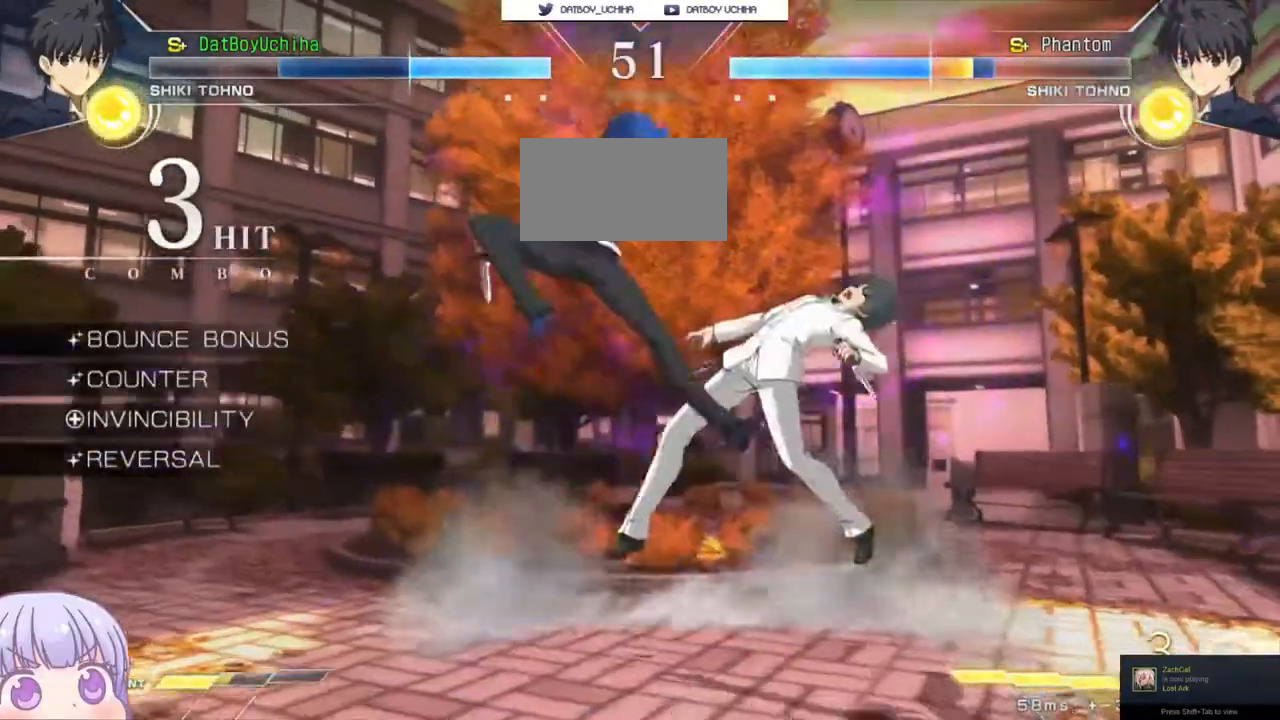
{"dt_ms": 1000, "buttons": [], "left_stick": "center"}
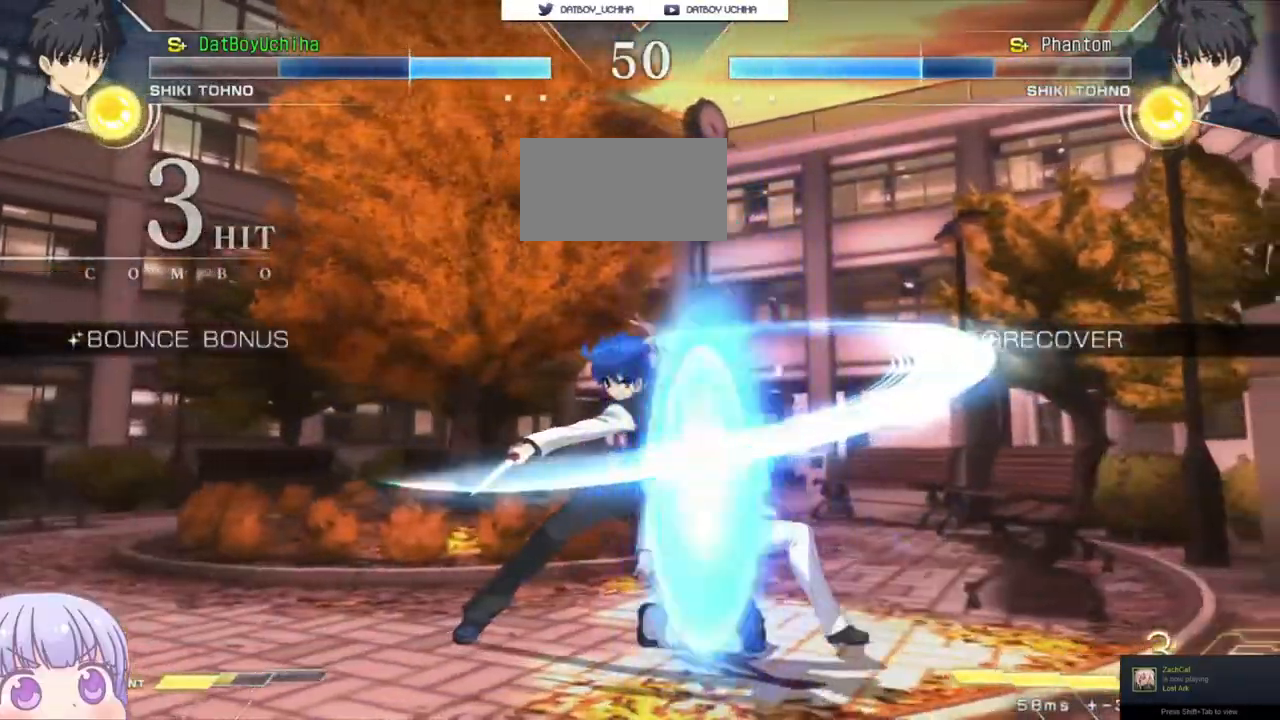
{"dt_ms": 500, "buttons": [], "left_stick": "down-left", "events": [[117, "left_stick", "down-left"], [367, "SQUARE", "down"], [450, "SQUARE", "up"]]}
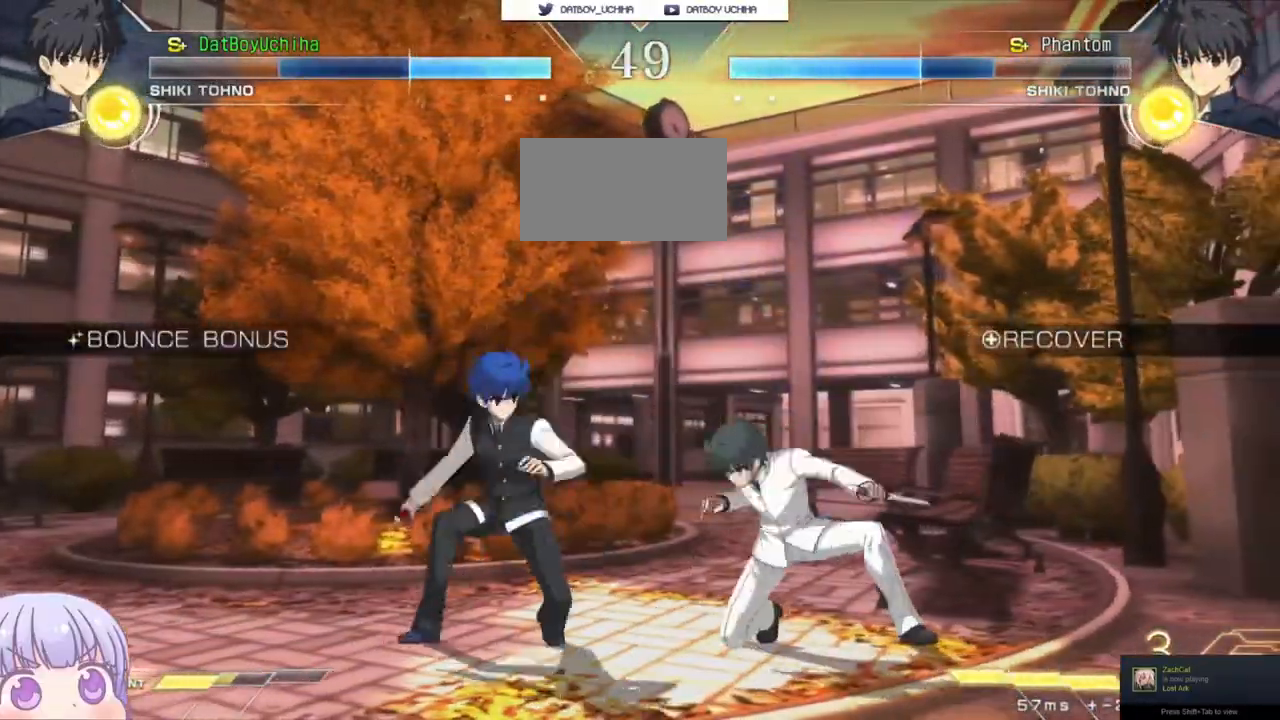
{"dt_ms": 500, "buttons": [], "left_stick": "down-left", "events": [[17, "left_stick", "center"], [67, "R1", "down"], [133, "R1", "up"], [333, "left_stick", "down-left"]]}
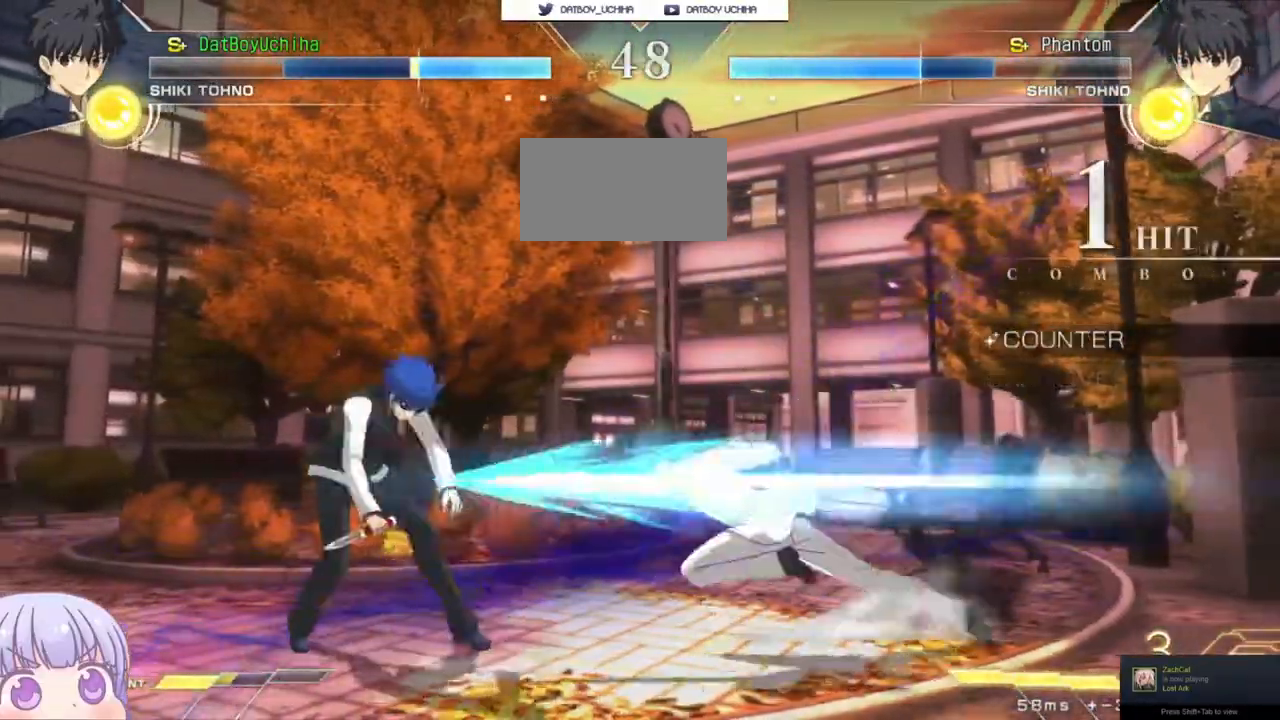
{"dt_ms": 500, "buttons": [], "left_stick": "down-left", "events": []}
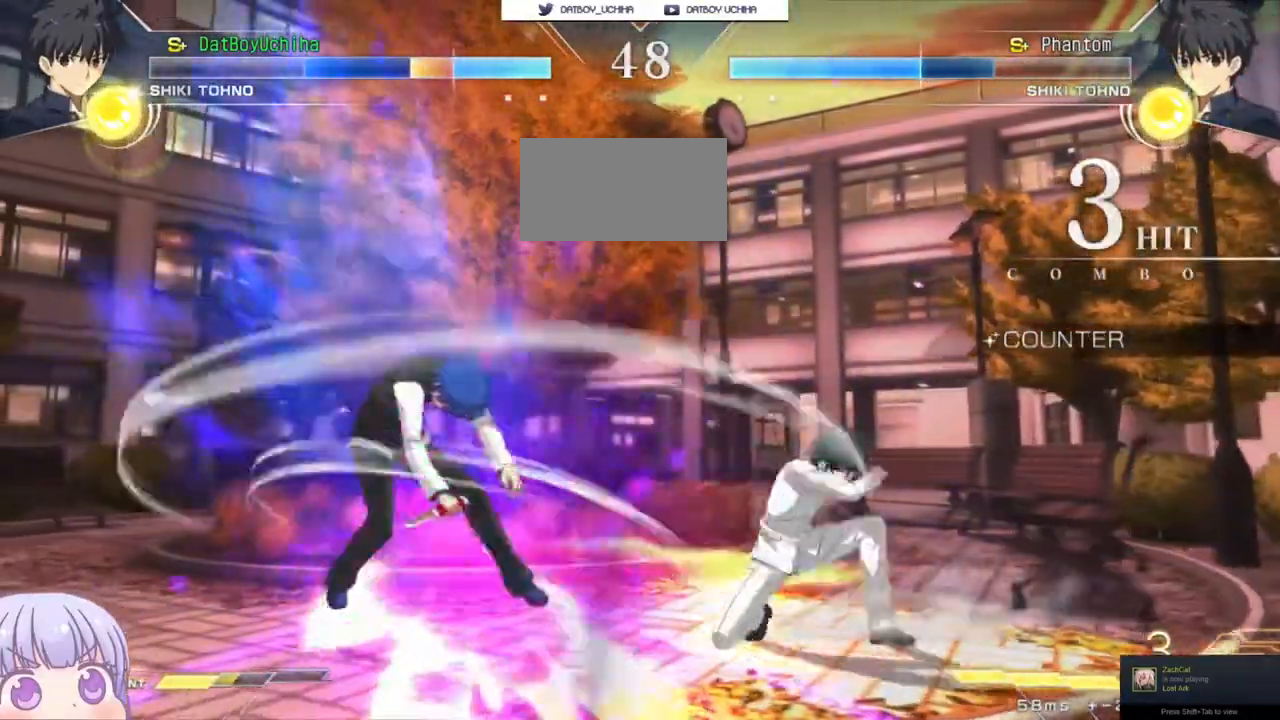
{"dt_ms": 500, "buttons": ["SQUARE"], "left_stick": "left", "events": [[450, "SQUARE", "down"], [467, "left_stick", "left"]]}
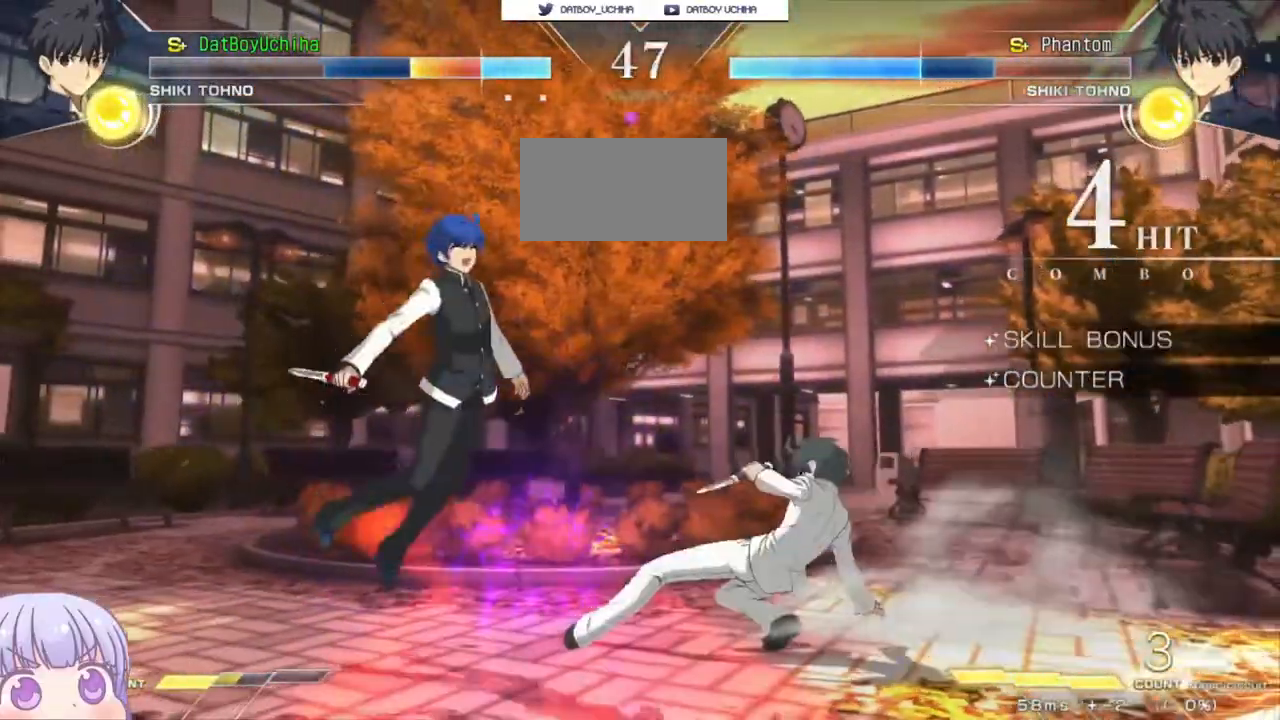
{"dt_ms": 500, "buttons": ["SQUARE"], "left_stick": "left", "events": []}
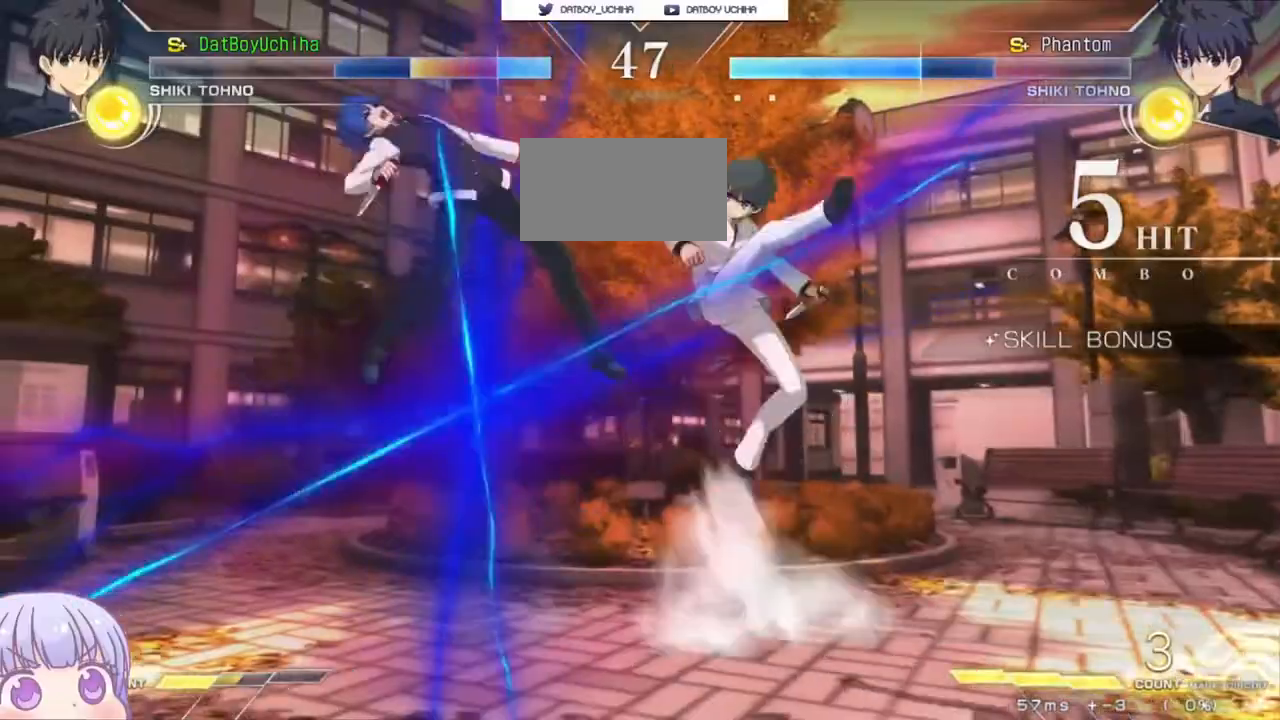
{"dt_ms": 500, "buttons": ["SQUARE"], "left_stick": "center", "events": [[33, "left_stick", "center"]]}
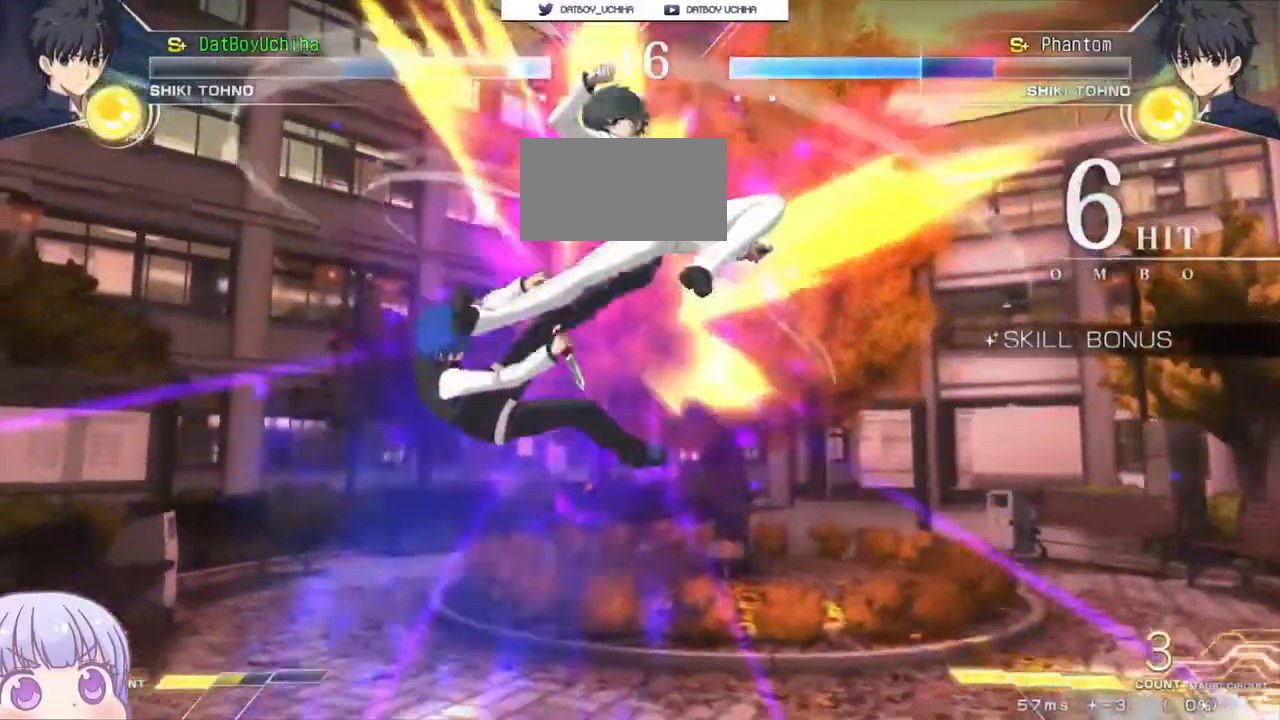
{"dt_ms": 500, "buttons": ["SQUARE"], "left_stick": "center"}
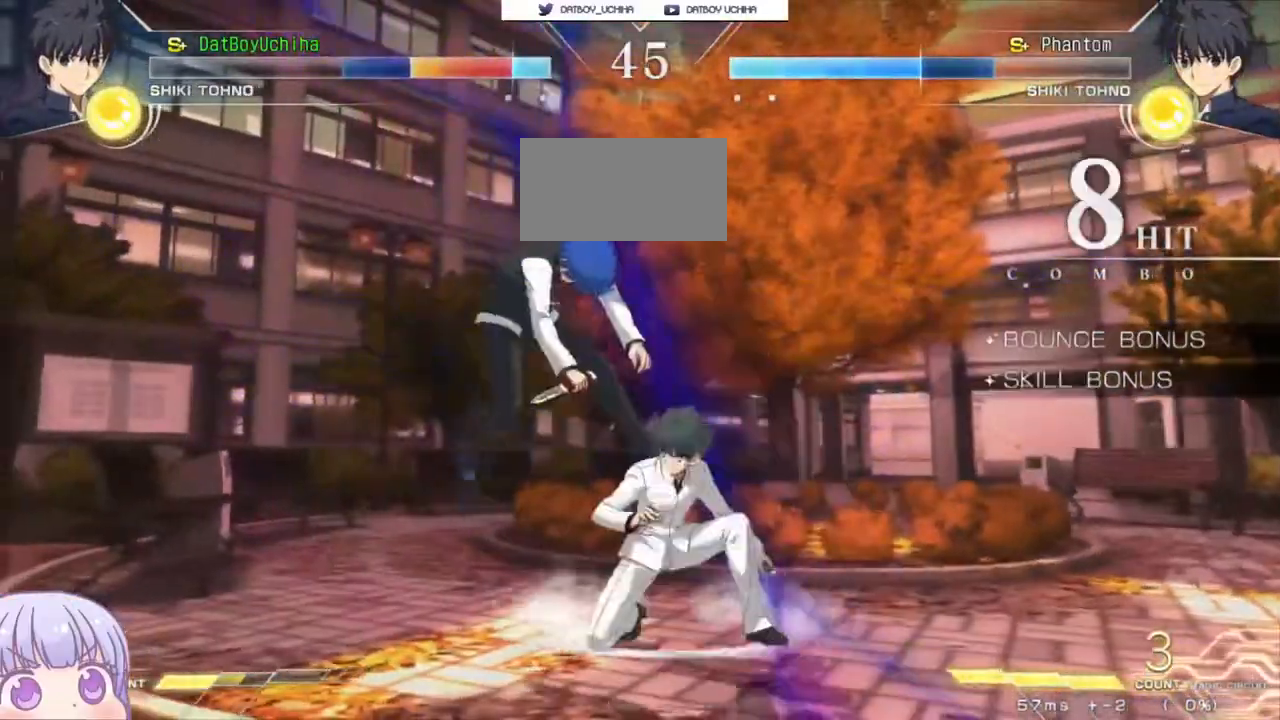
{"dt_ms": 500, "buttons": ["SQUARE"], "left_stick": "center", "events": []}
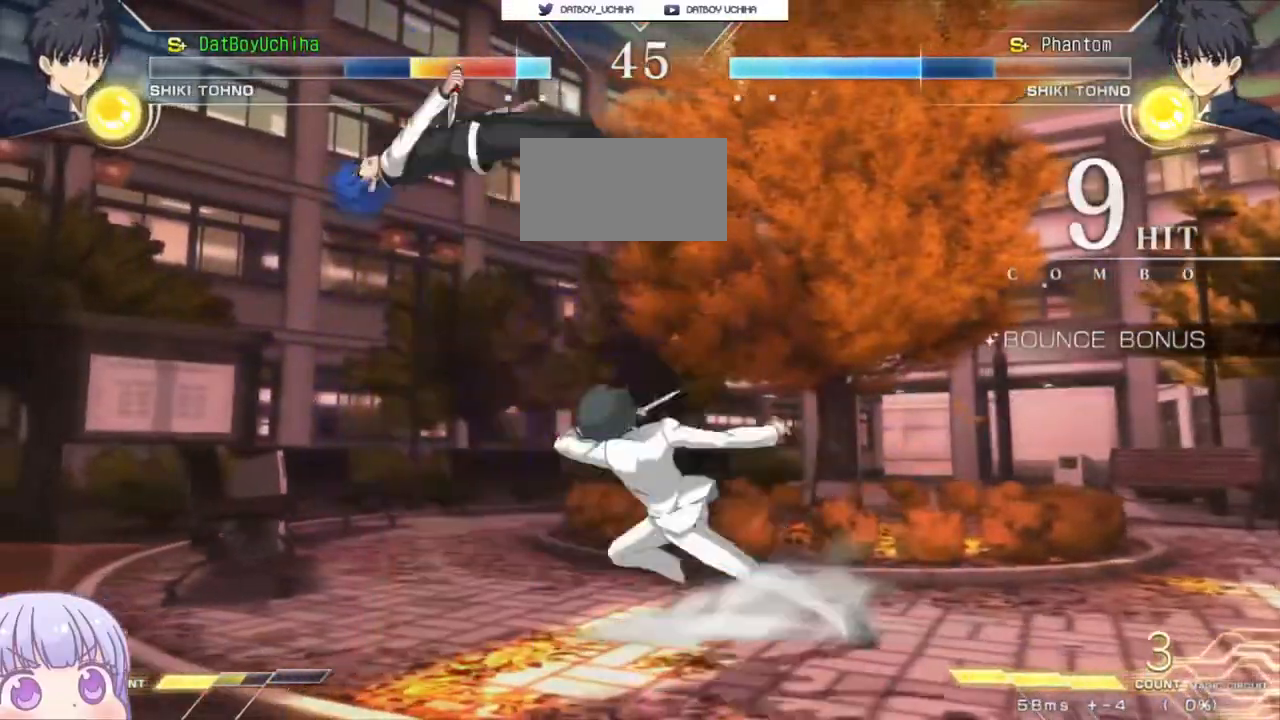
{"dt_ms": 500, "buttons": ["SQUARE"], "left_stick": "center", "events": []}
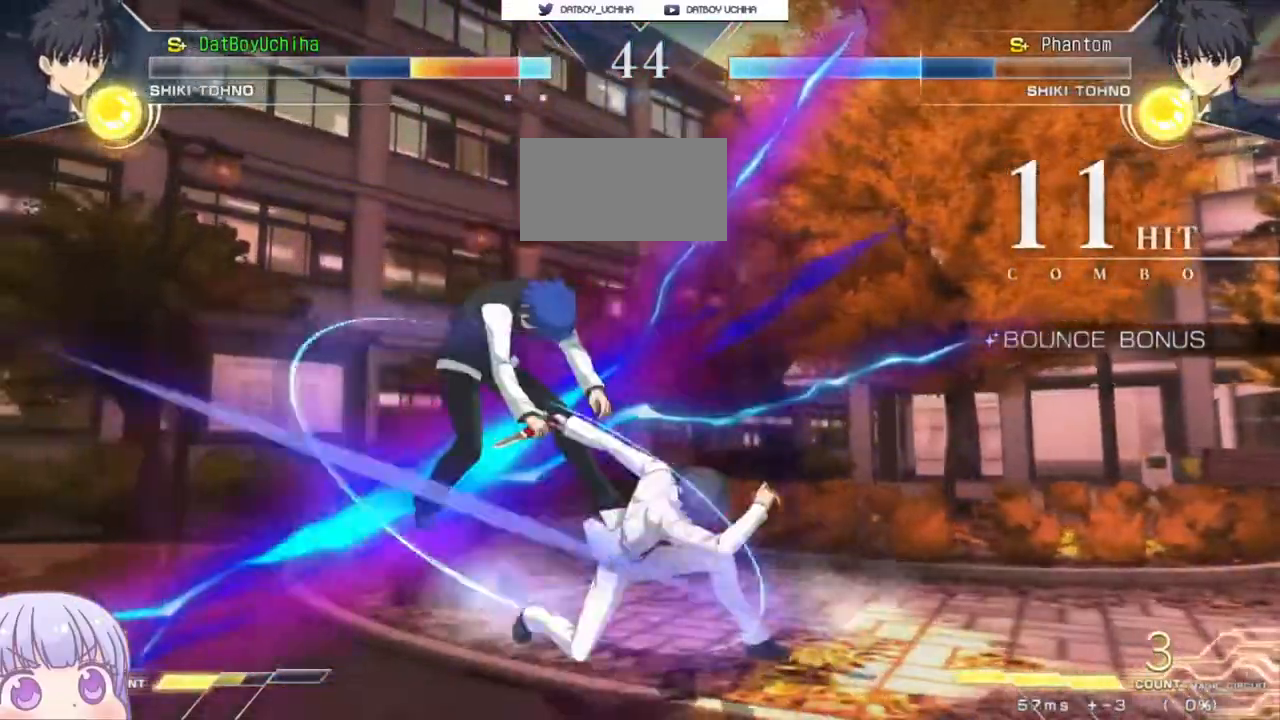
{"dt_ms": 1000, "buttons": ["SQUARE"], "left_stick": "center"}
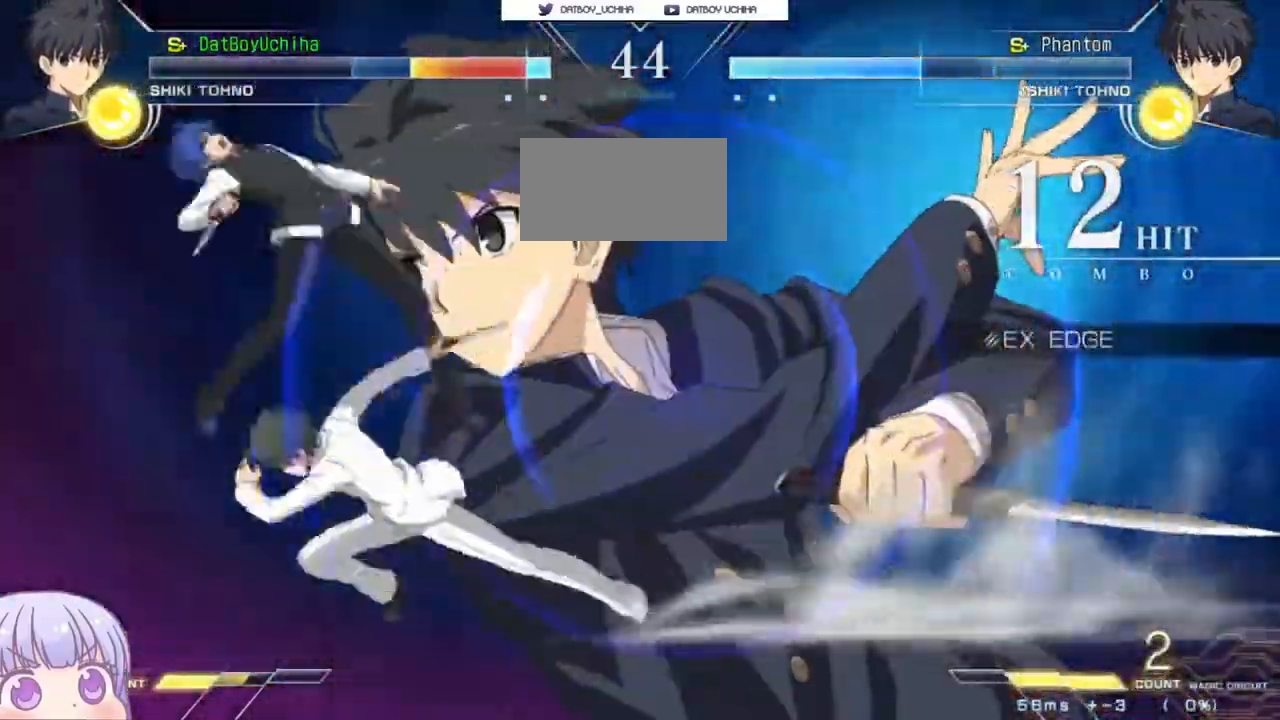
{"dt_ms": 500, "buttons": ["SQUARE"], "left_stick": "center", "events": []}
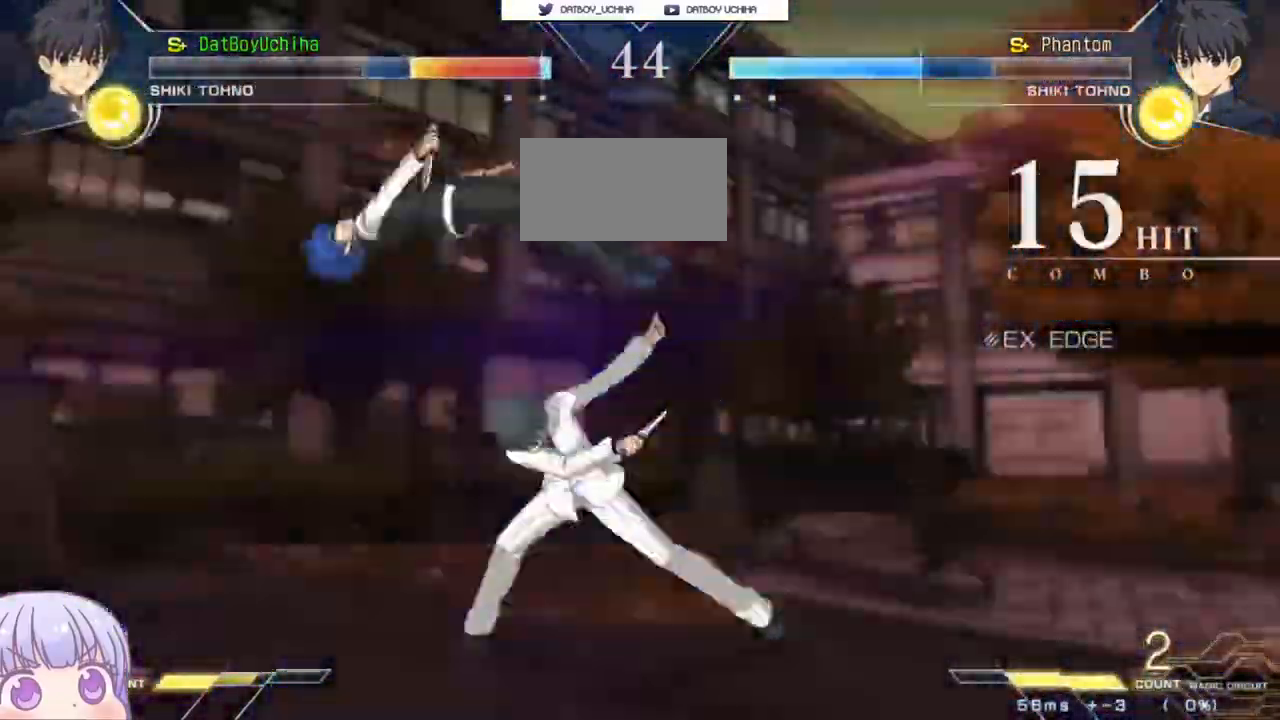
{"dt_ms": 500, "buttons": ["SQUARE"], "left_stick": "center"}
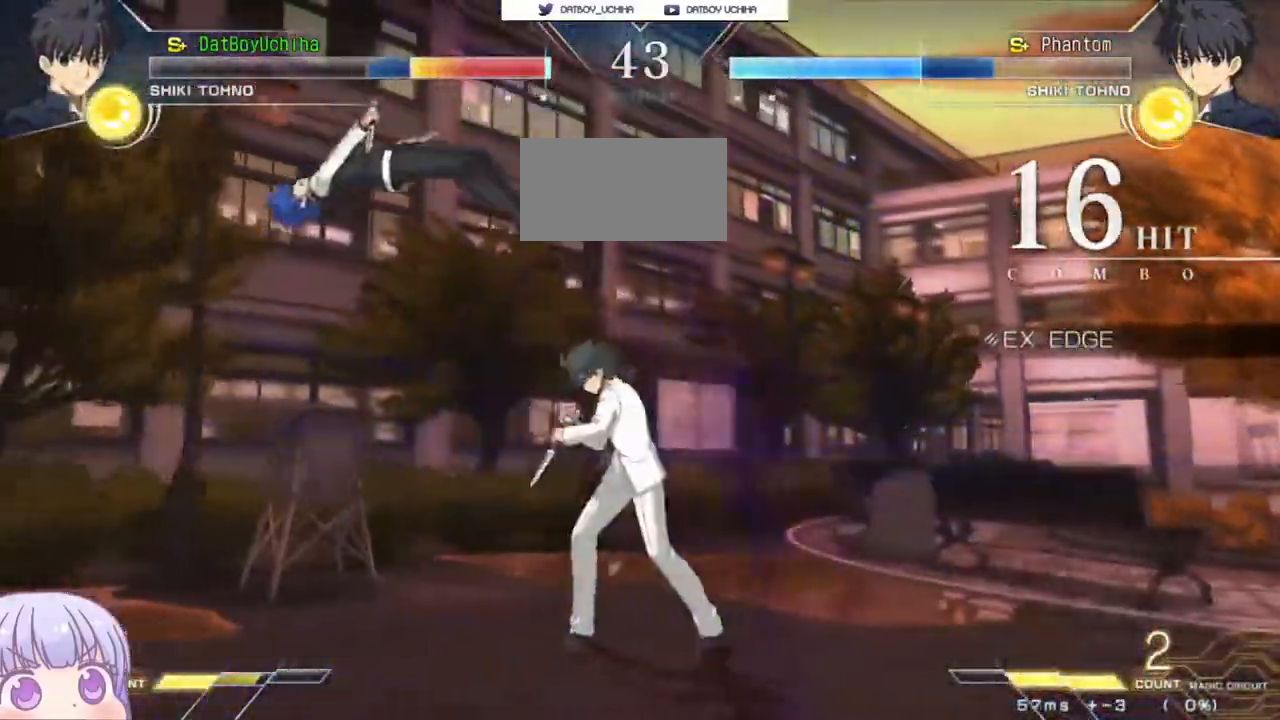
{"dt_ms": 500, "buttons": ["SQUARE"], "left_stick": "center", "events": []}
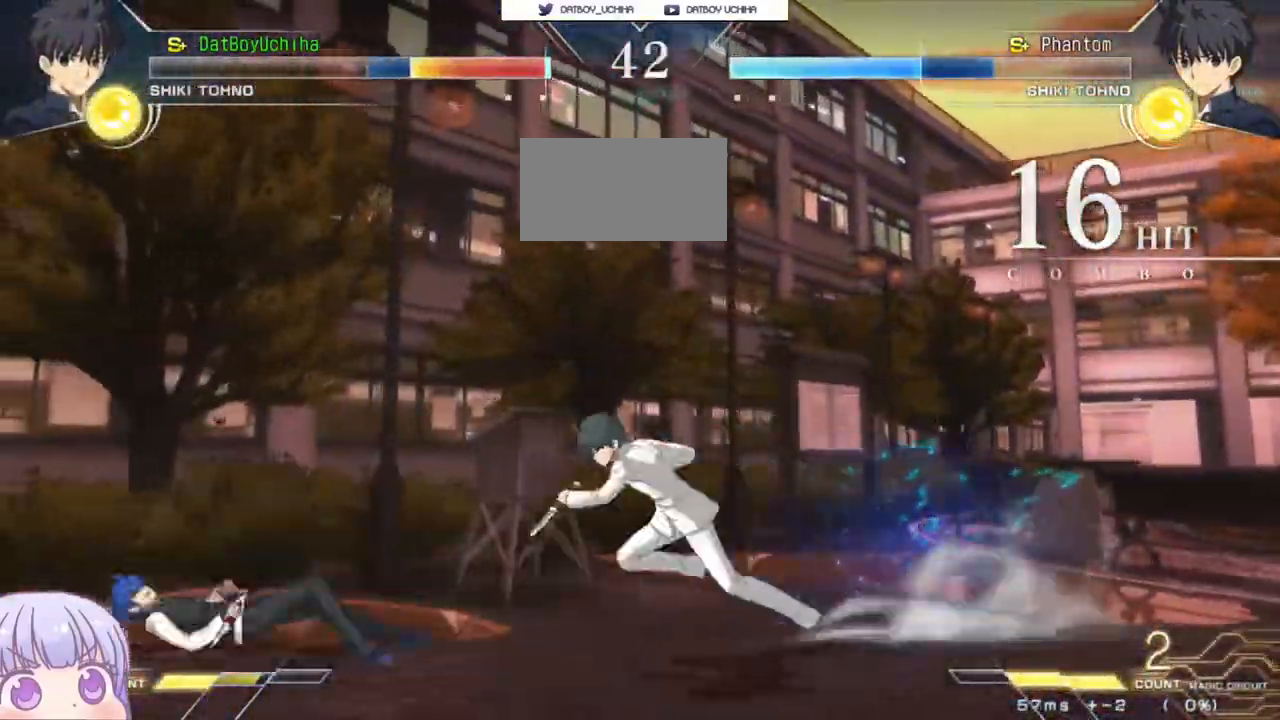
{"dt_ms": 500, "buttons": ["SQUARE"], "left_stick": "center", "events": []}
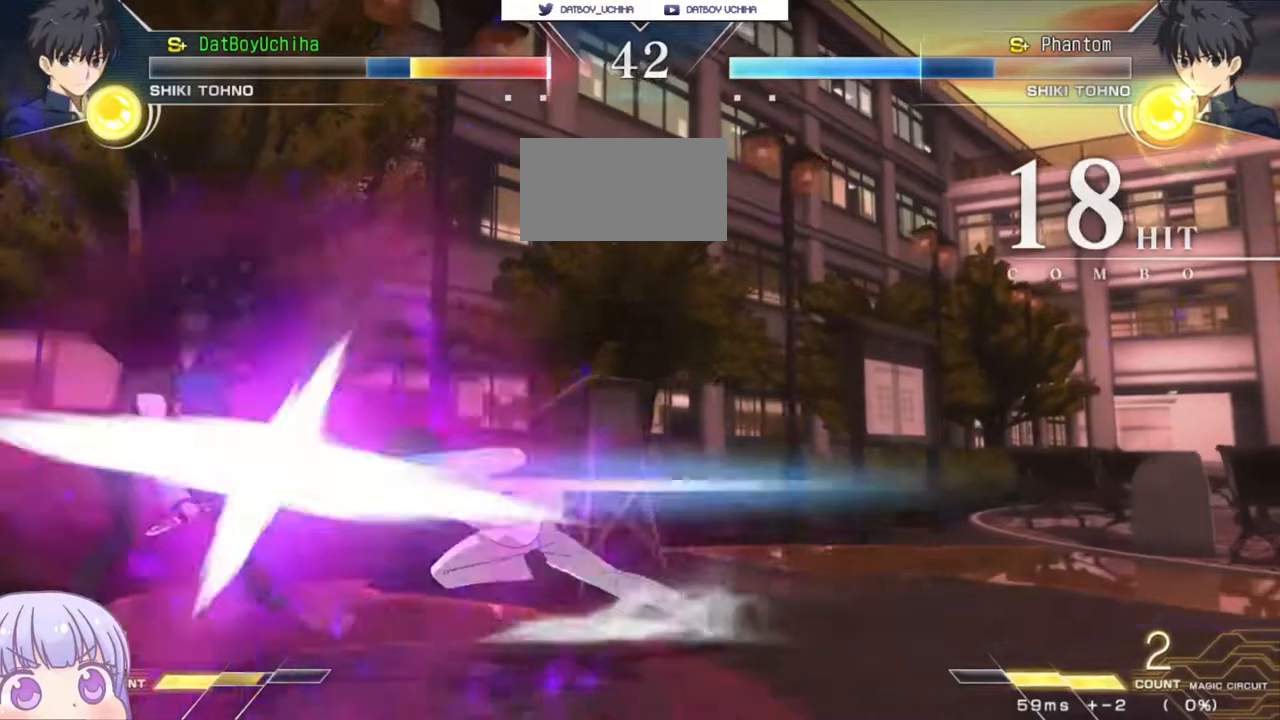
{"dt_ms": 500, "buttons": ["SQUARE"], "left_stick": "center", "events": []}
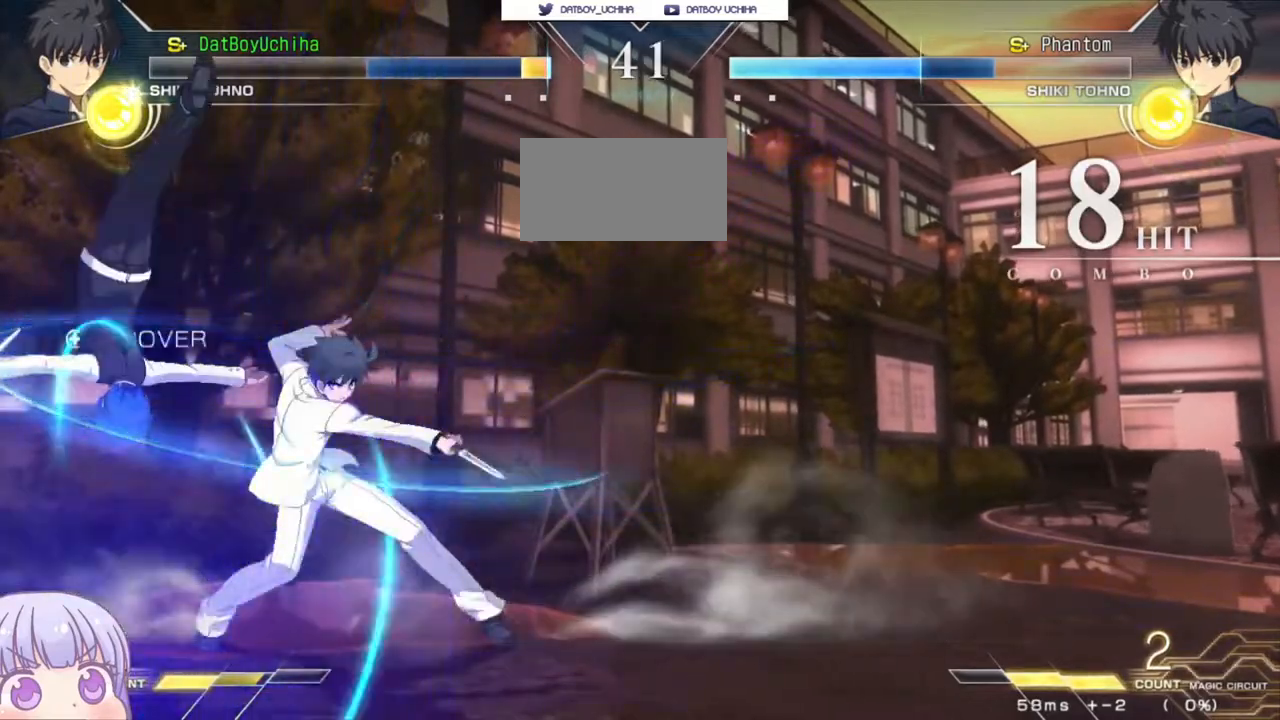
{"dt_ms": 500, "buttons": [], "left_stick": "down-left", "events": [[67, "SQUARE", "up"], [83, "left_stick", "down-left"], [150, "SQUARE", "down"], [233, "SQUARE", "up"], [333, "TRIANGLE", "down"], [383, "TRIANGLE", "up"]]}
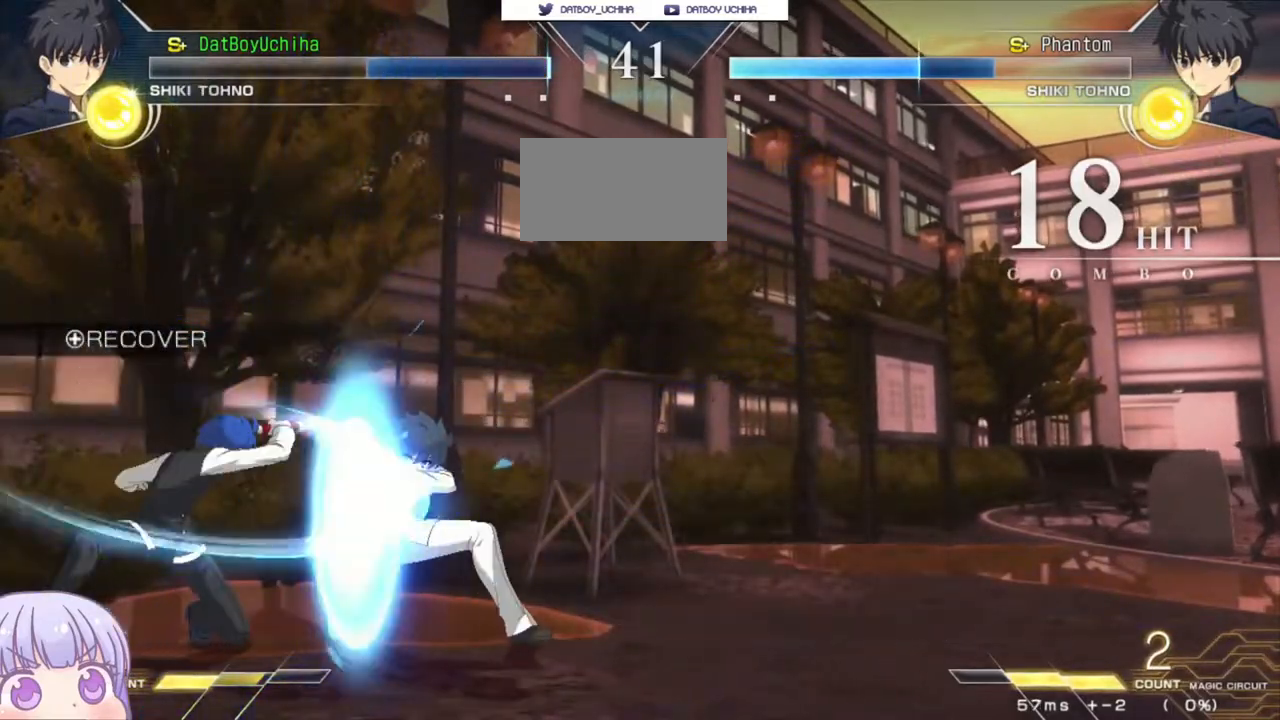
{"dt_ms": 500, "buttons": [], "left_stick": "down", "events": [[17, "left_stick", "down"], [150, "left_stick", "center"], [233, "R1", "down"], [450, "R1", "up"], [500, "left_stick", "down"]]}
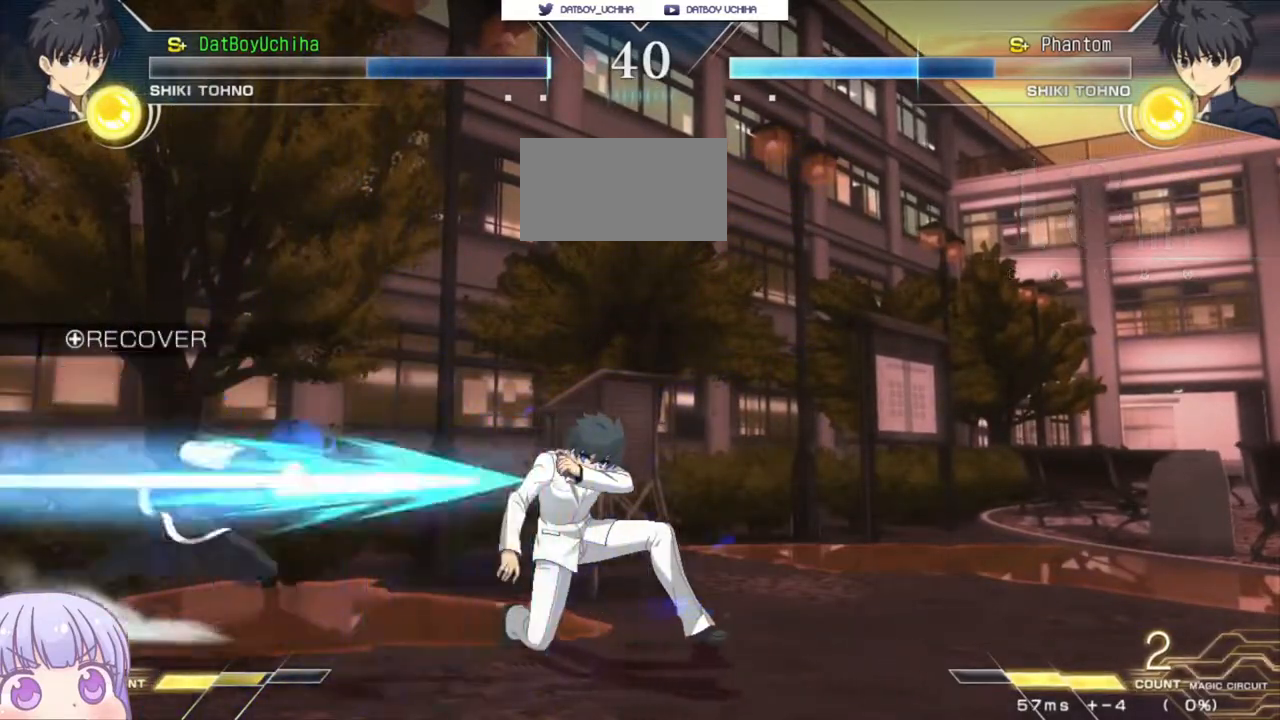
{"dt_ms": 500, "buttons": [], "left_stick": "center", "events": [[300, "R1", "down"], [383, "R1", "up"], [500, "left_stick", "center"]]}
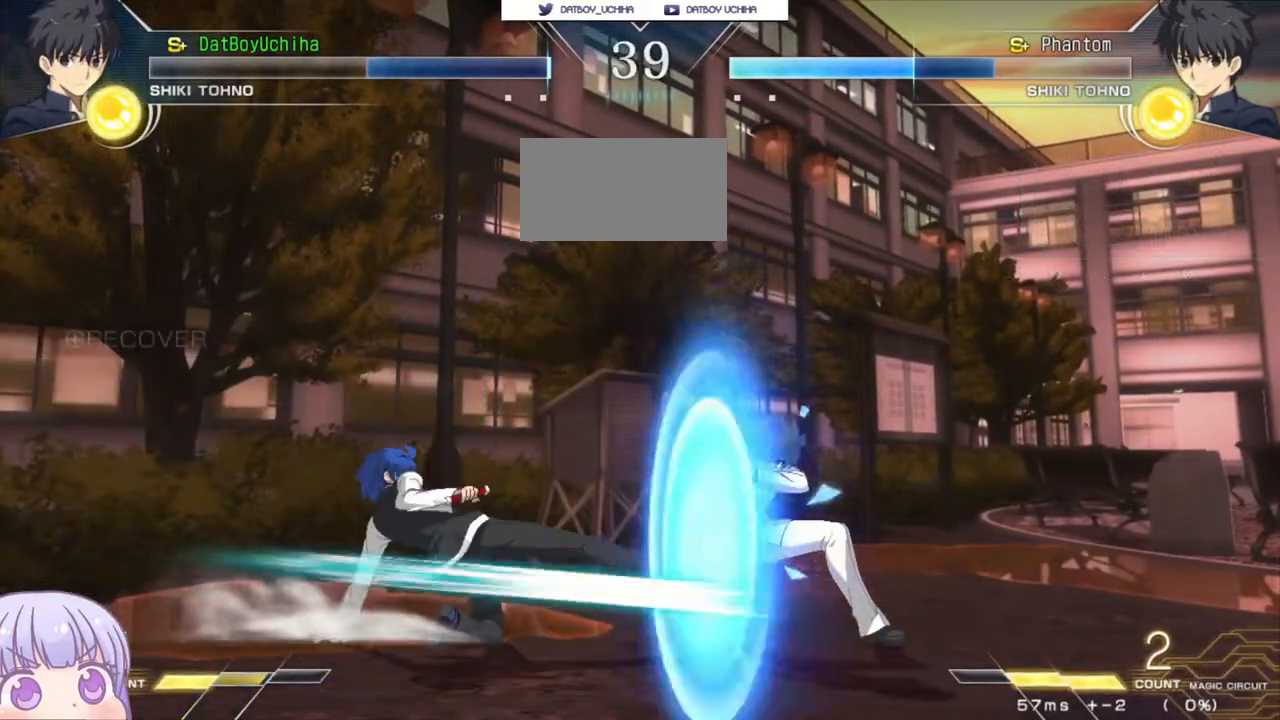
{"dt_ms": 500, "buttons": [], "left_stick": "center", "events": [[17, "TRIANGLE", "down"], [83, "TRIANGLE", "up"]]}
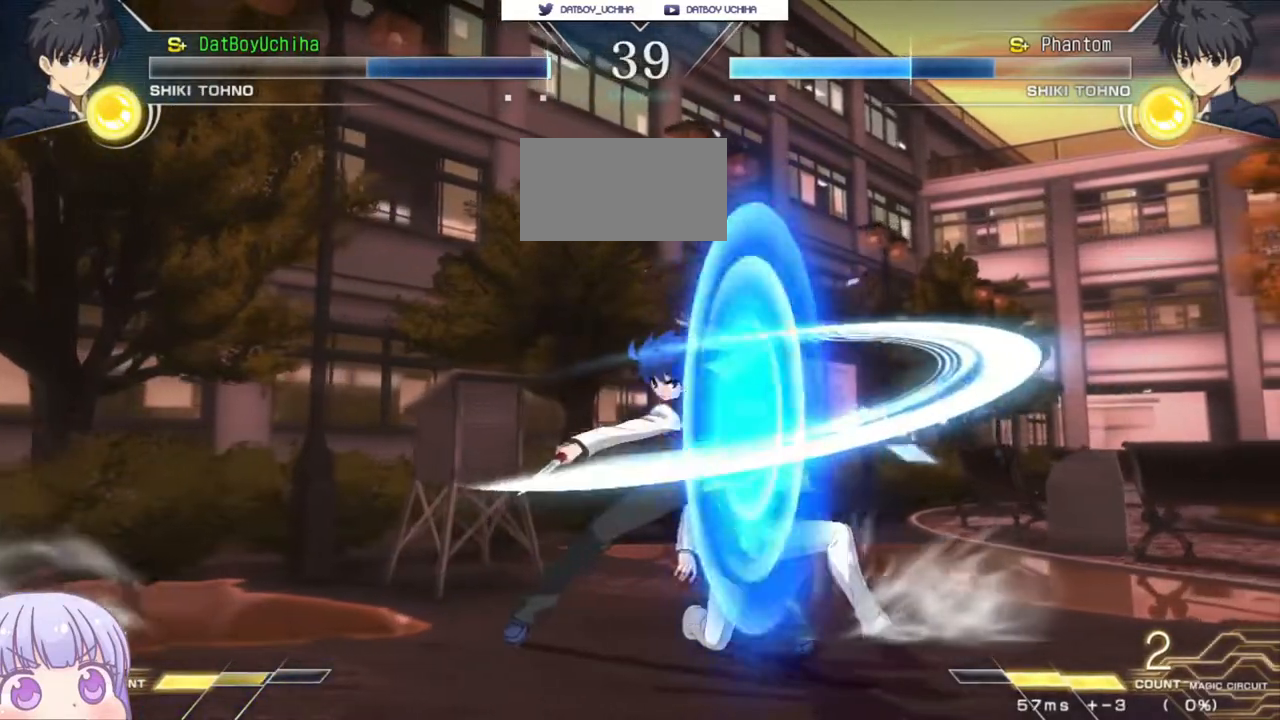
{"dt_ms": 500, "buttons": [], "left_stick": "down-left", "events": [[183, "left_stick", "down-left"]]}
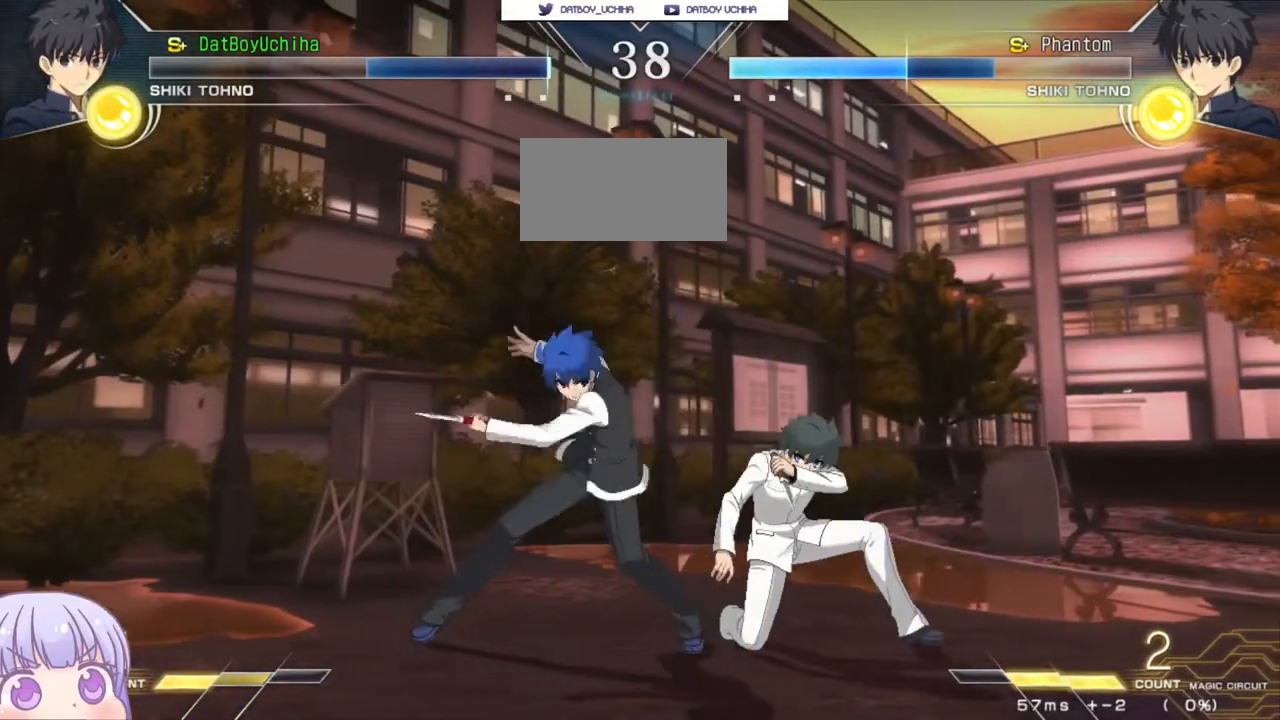
{"dt_ms": 500, "buttons": [], "left_stick": "center", "events": [[500, "left_stick", "center"]]}
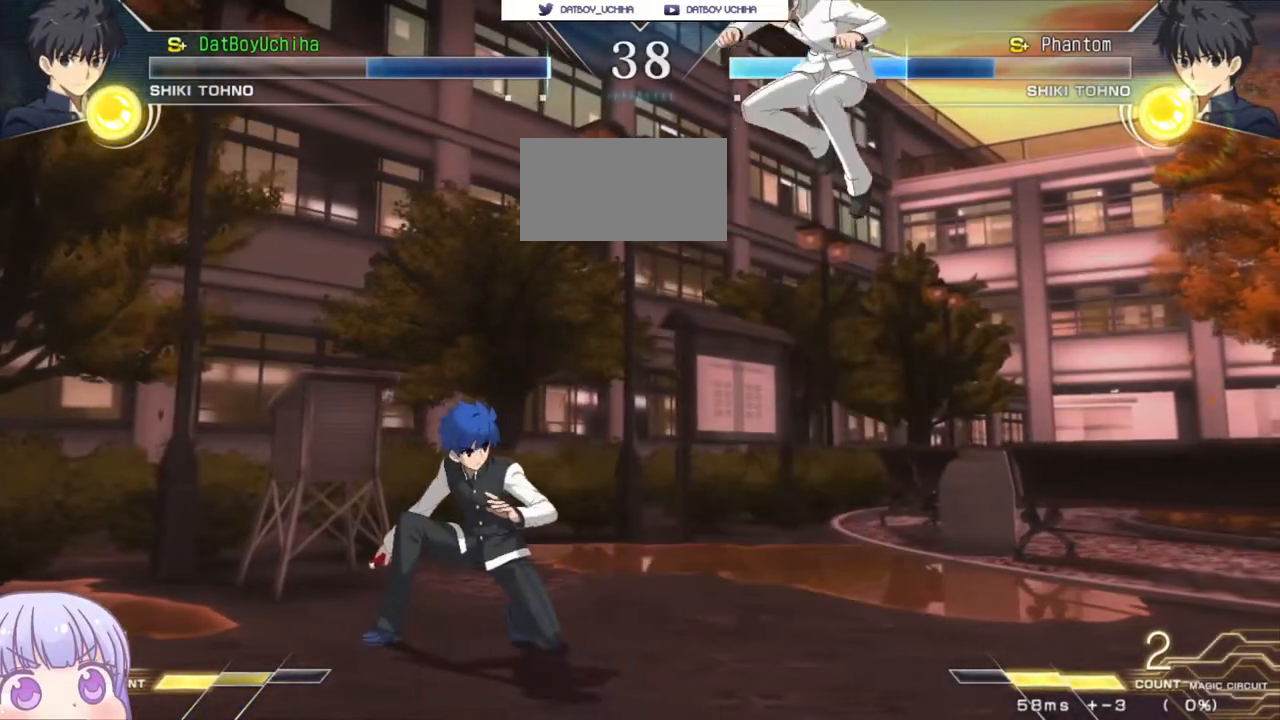
{"dt_ms": 500, "buttons": [], "left_stick": "up-right", "events": [[17, "left_stick", "up"], [67, "SQUARE", "down"], [117, "SQUARE", "up"], [117, "left_stick", "center"], [333, "left_stick", "up-right"]]}
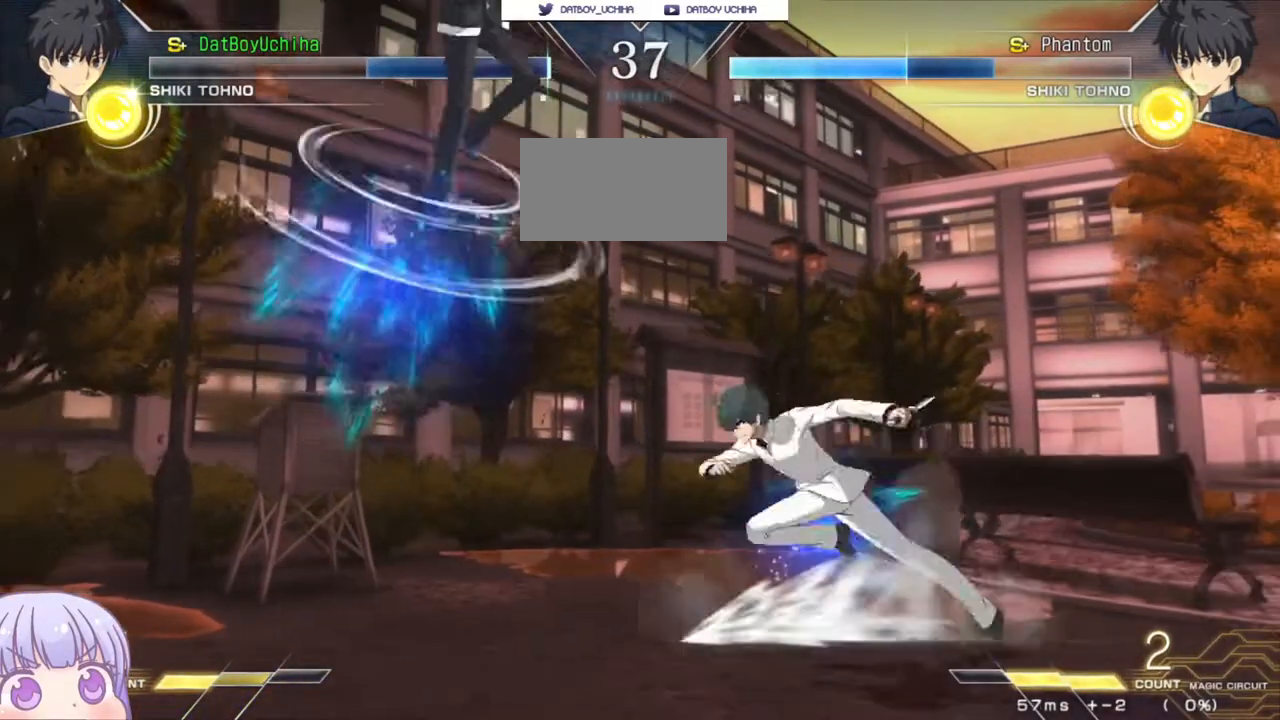
{"dt_ms": 500, "buttons": [], "left_stick": "down-right", "events": [[17, "left_stick", "center"], [433, "left_stick", "down-right"]]}
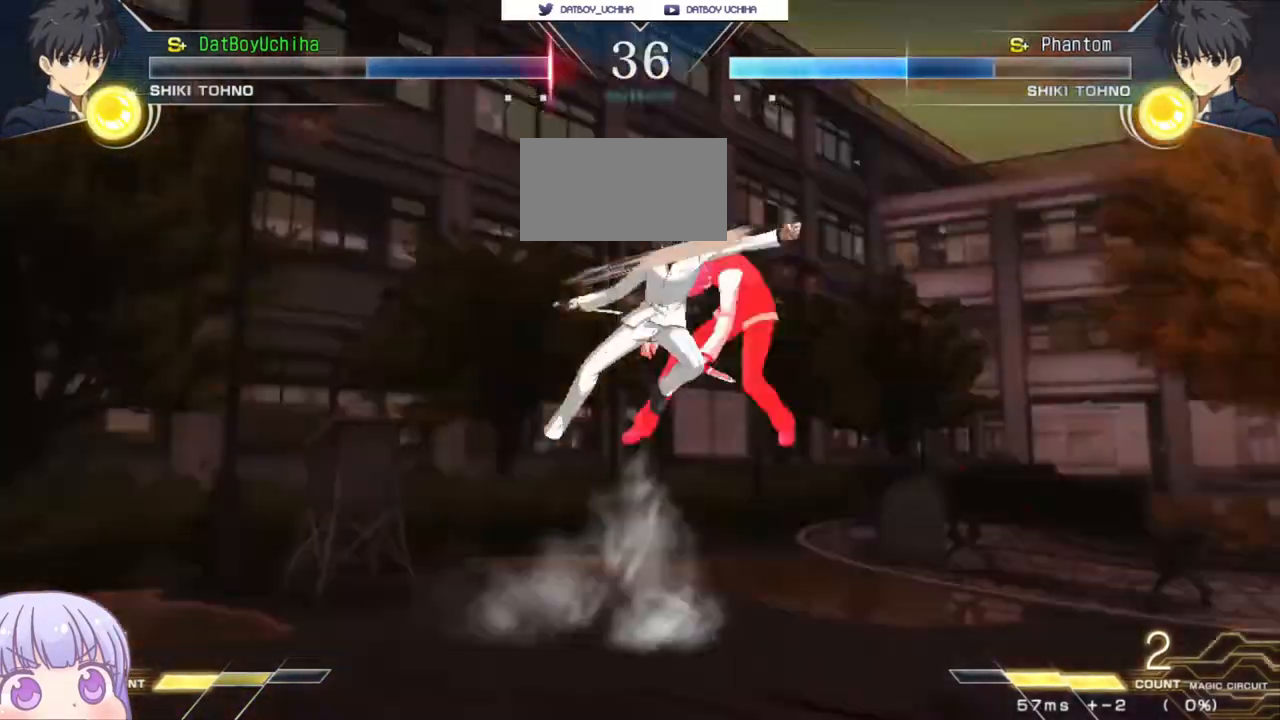
{"dt_ms": 500, "buttons": [], "left_stick": "center", "events": [[267, "left_stick", "right"], [467, "left_stick", "center"]]}
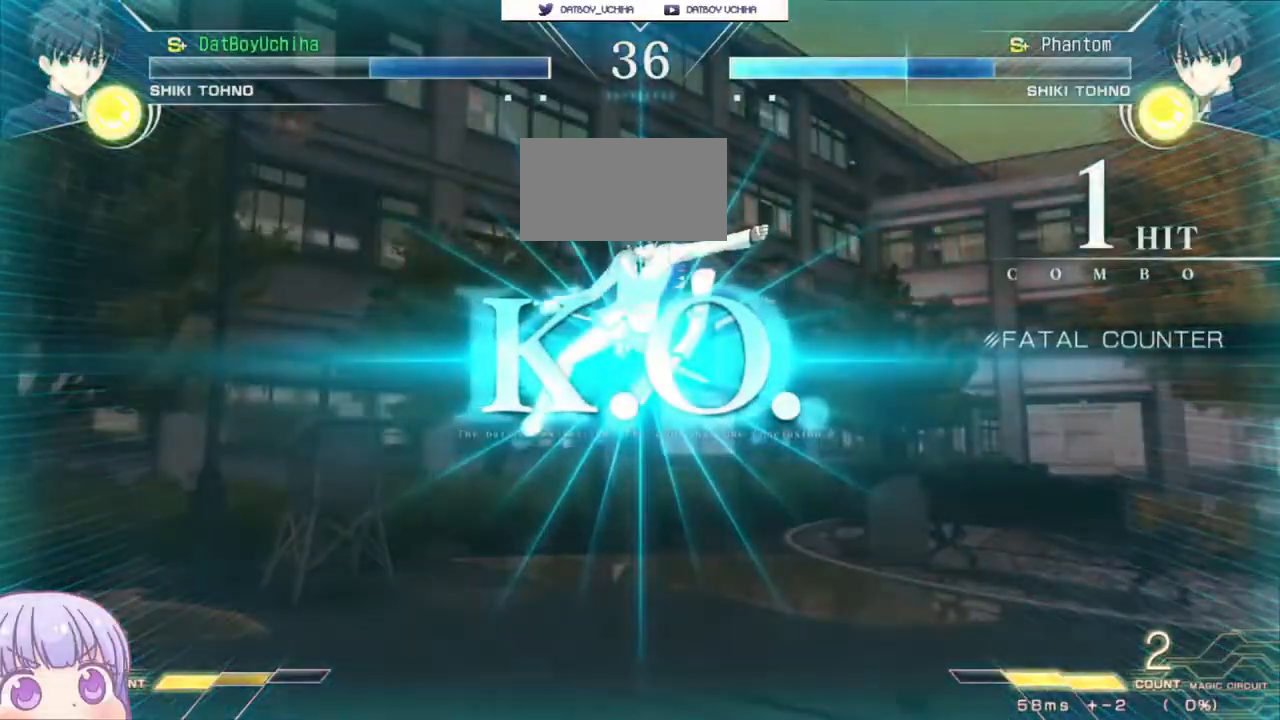
{"dt_ms": 500, "buttons": [], "left_stick": "center", "events": []}
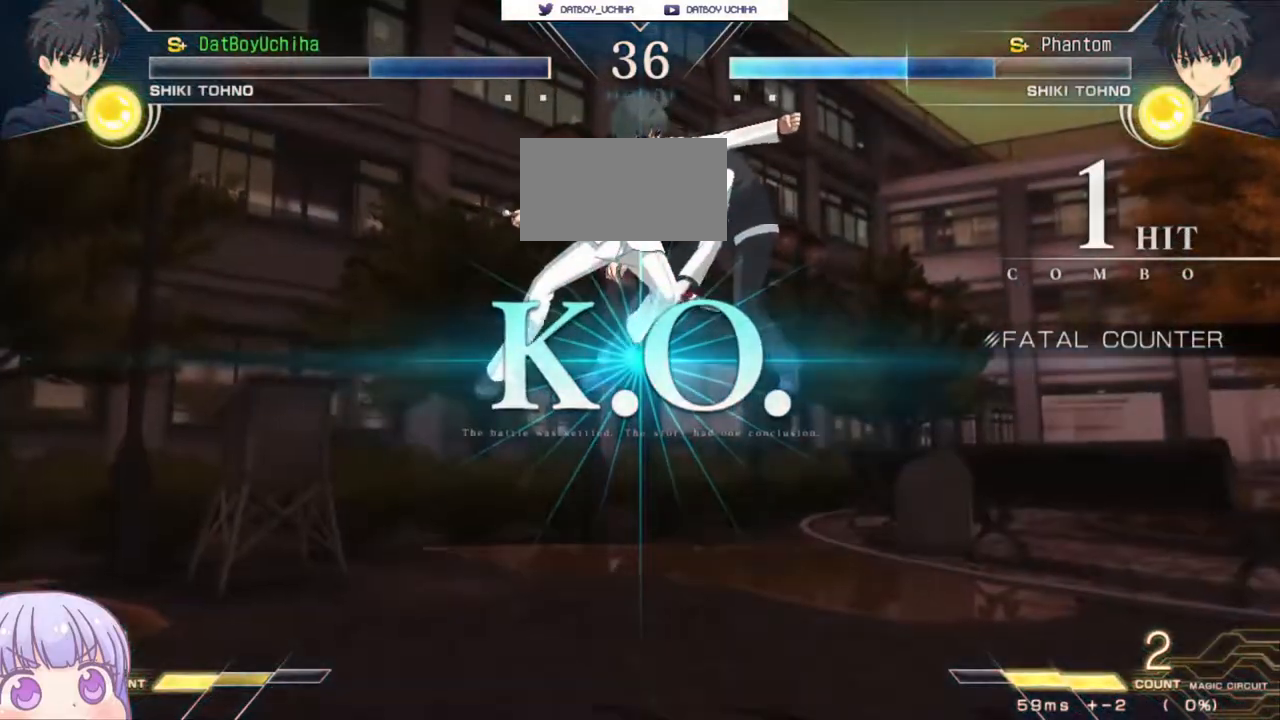
{"dt_ms": 500, "buttons": [], "left_stick": "center", "events": []}
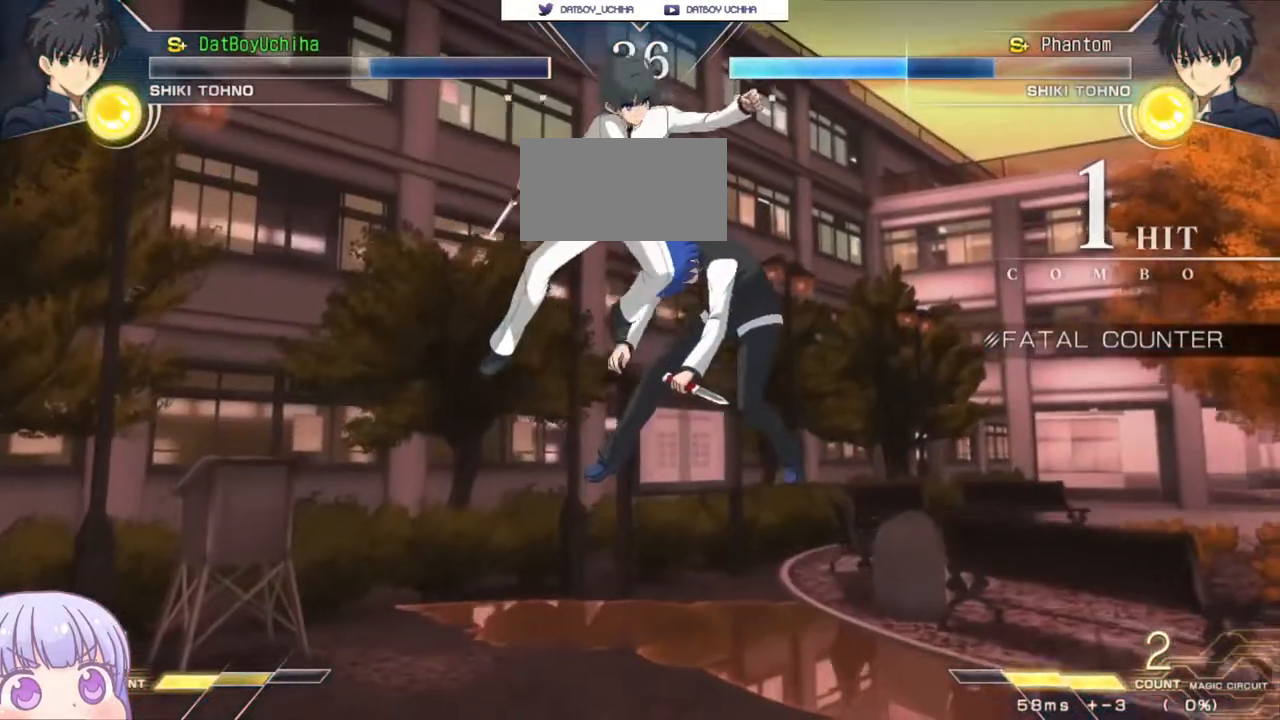
{"dt_ms": 500, "buttons": [], "left_stick": "center", "events": []}